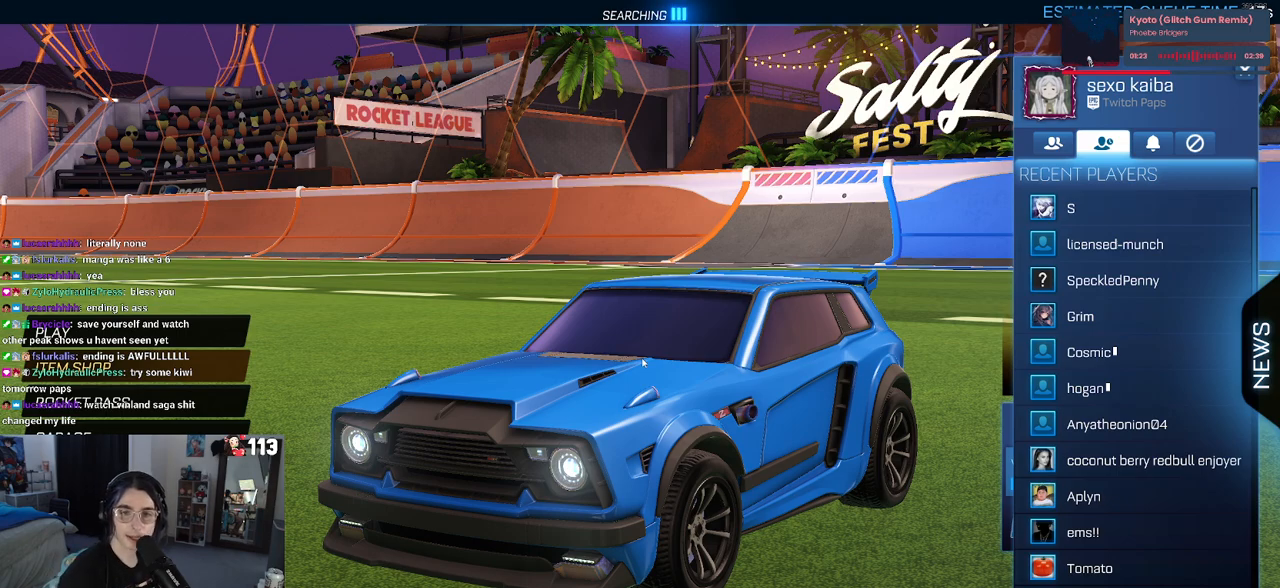
Gameplay with a controller (PlayStation layout); each line is a JSON object with the inputs held at the frame after it. "events" lists button and stick changes between this image and that frame as [ms after this image, input, new state], when the widget could be followed in between.
{"buttons": ["CROSS"], "left_stick": "center", "right_stick": "center", "events": [[450, "CROSS", "down"]]}
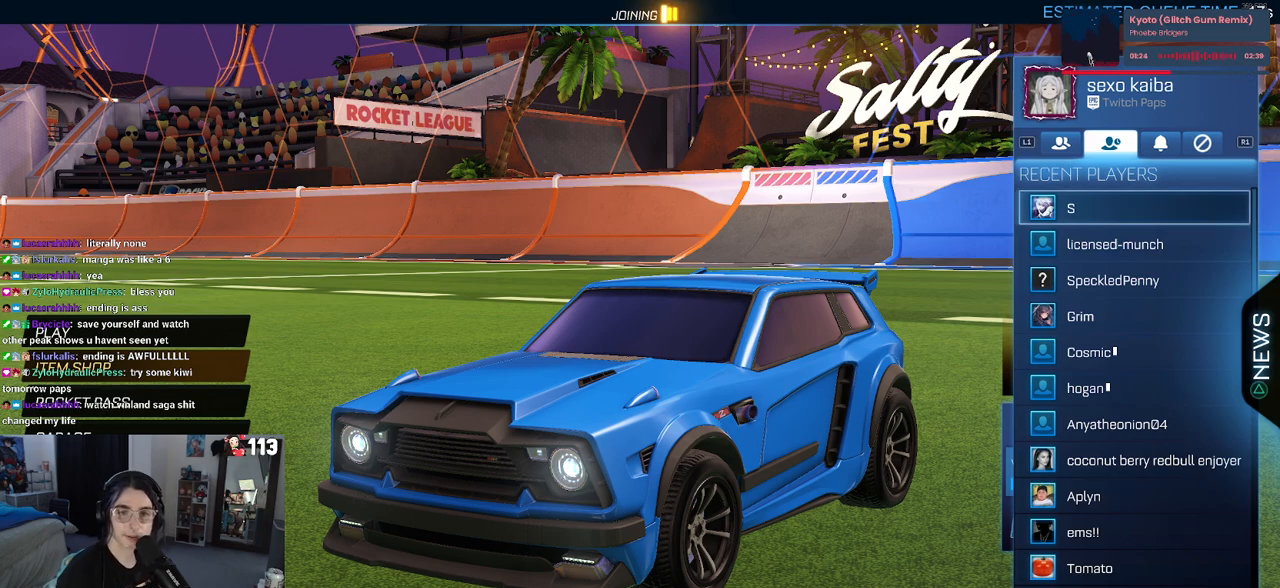
{"buttons": [], "left_stick": "center", "right_stick": "center", "events": [[67, "CROSS", "up"], [367, "CIRCLE", "down"], [483, "CIRCLE", "up"]]}
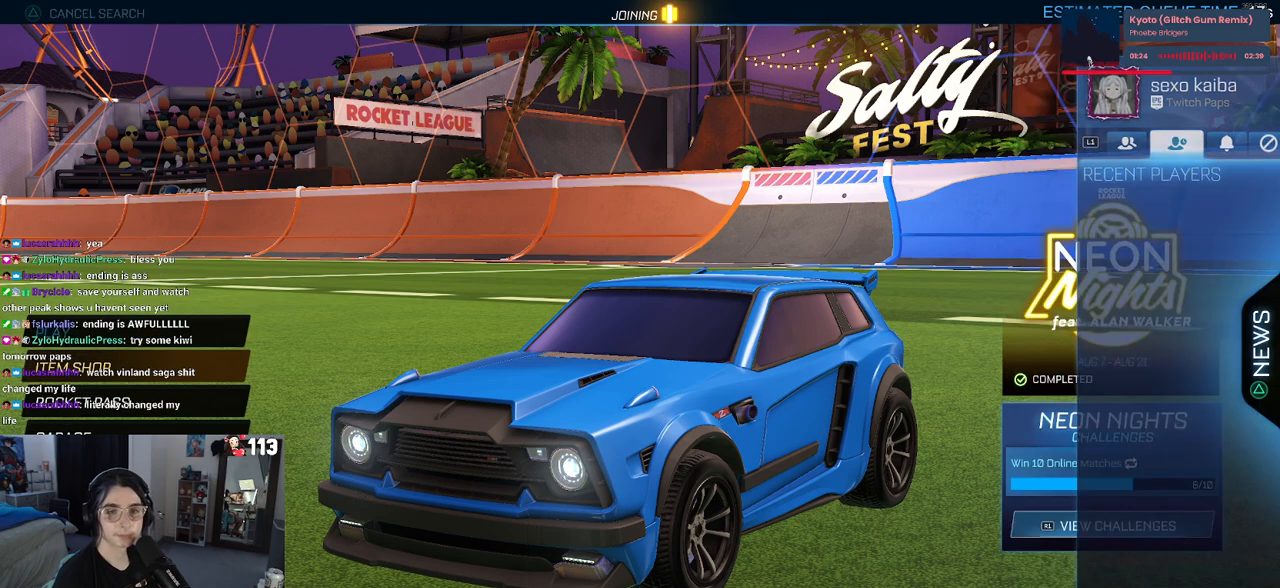
{"buttons": ["CROSS"], "left_stick": "center", "right_stick": "center", "events": [[467, "CROSS", "down"]]}
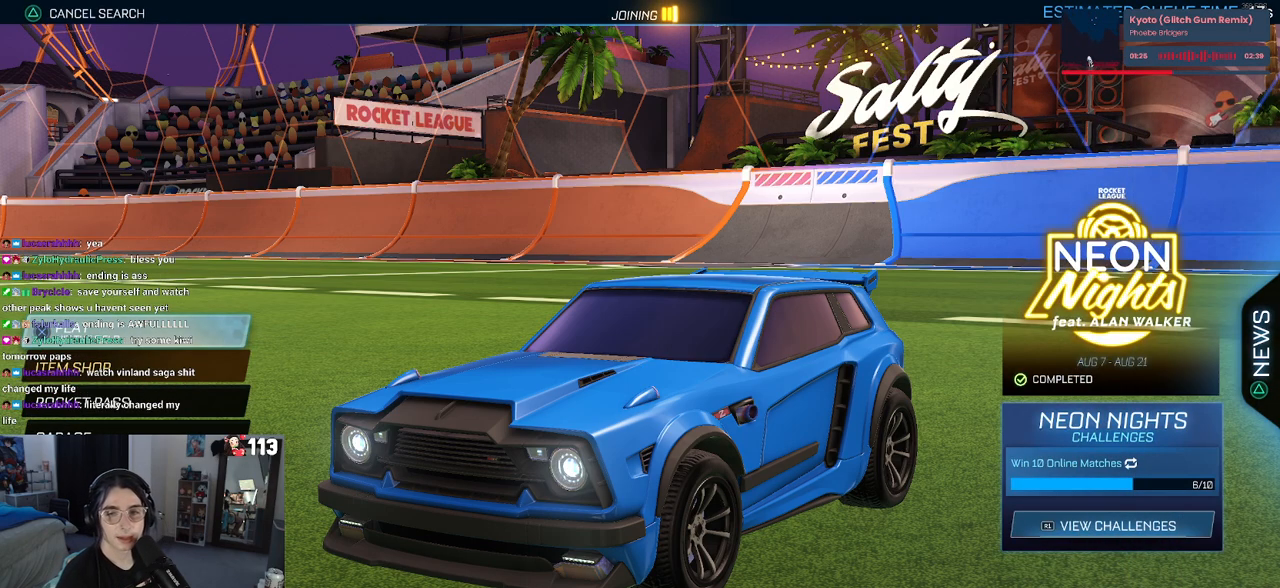
{"buttons": ["DPAD_DOWN"], "left_stick": "center", "right_stick": "center", "events": [[83, "CROSS", "up"], [483, "DPAD_DOWN", "down"]]}
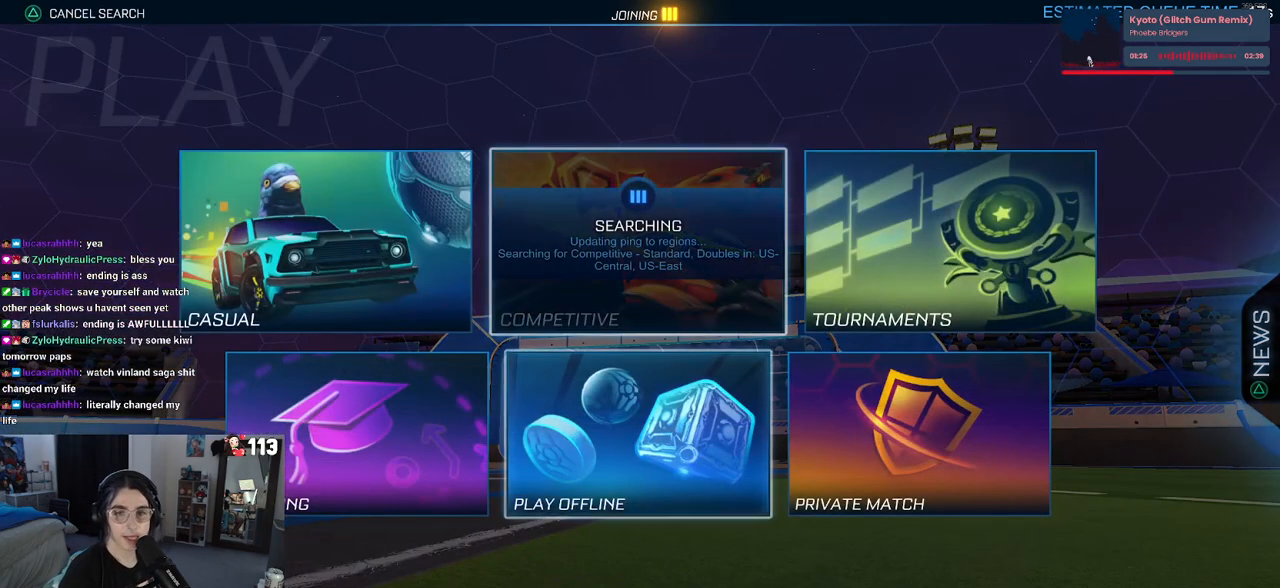
{"buttons": [], "left_stick": "center", "right_stick": "center", "events": [[67, "DPAD_DOWN", "up"], [250, "DPAD_LEFT", "down"], [367, "DPAD_LEFT", "up"]]}